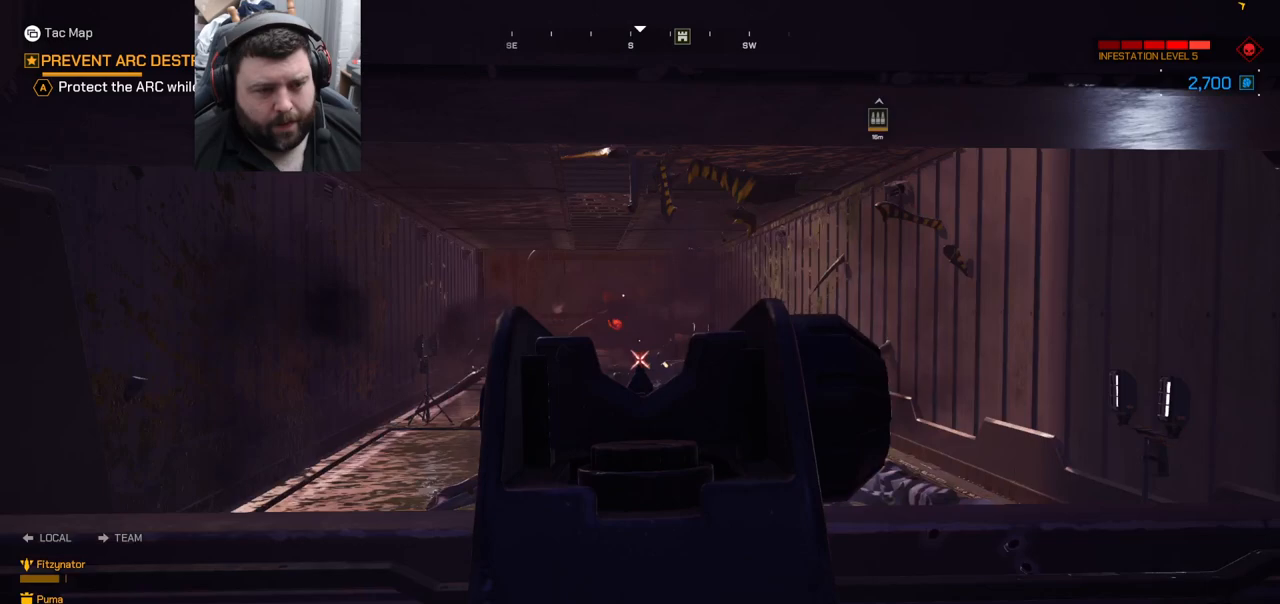
Gameplay with a controller (PlayStation layout); each line is a JSON object with the inputs held at the frame after it (dt_ms = milliseconds from this image to that frame). "events" lists button and stick changes between this image and that frame as [ms after this image, input, new state], when the widget could be followed in between. Not read: L1.
{"dt_ms": 500, "buttons": ["L2", "R2"], "left_stick": "down-left", "right_stick": "center", "events": [[133, "left_stick", "down-left"], [267, "right_stick", "down"], [317, "right_stick", "center"]]}
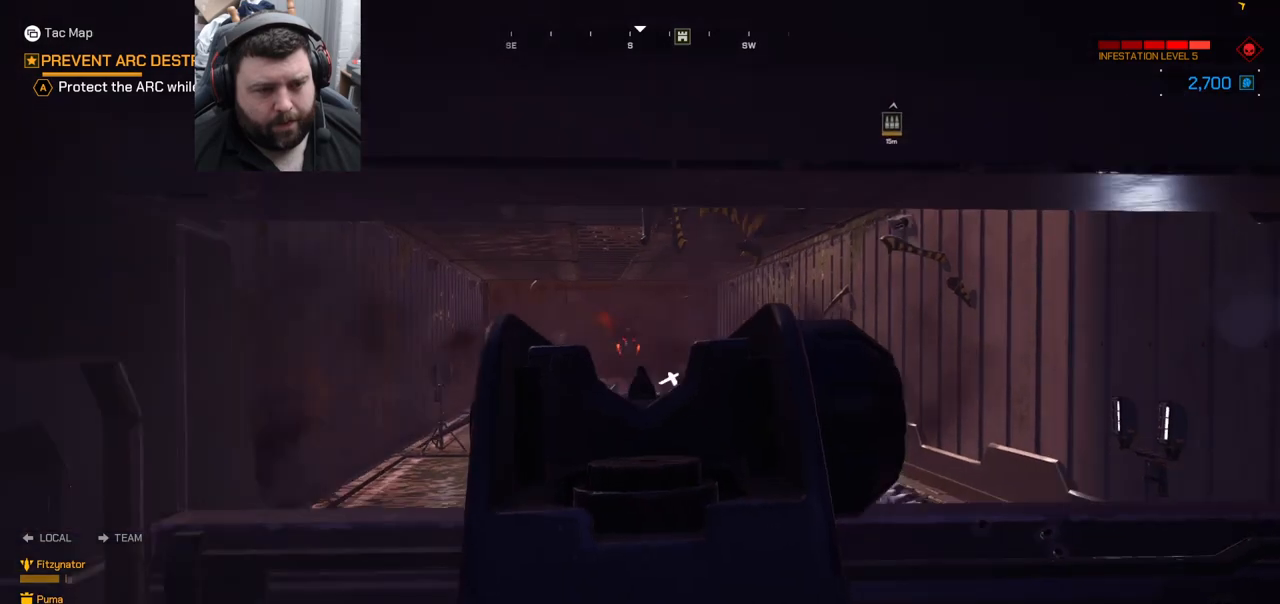
{"dt_ms": 500, "buttons": ["L2", "R2"], "left_stick": "center", "right_stick": "center", "events": [[367, "left_stick", "up-left"], [467, "left_stick", "center"]]}
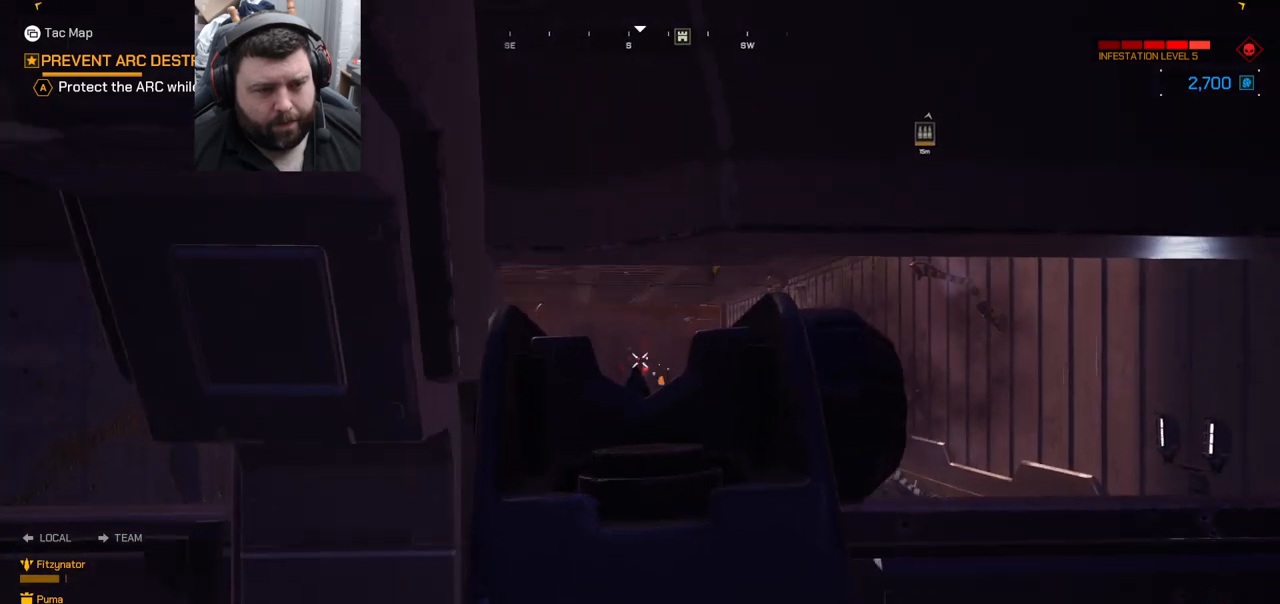
{"dt_ms": 500, "buttons": ["L2", "R2"], "left_stick": "down-right", "right_stick": "center", "events": [[17, "left_stick", "right"], [217, "left_stick", "down-right"], [300, "right_stick", "up-left"], [450, "right_stick", "center"]]}
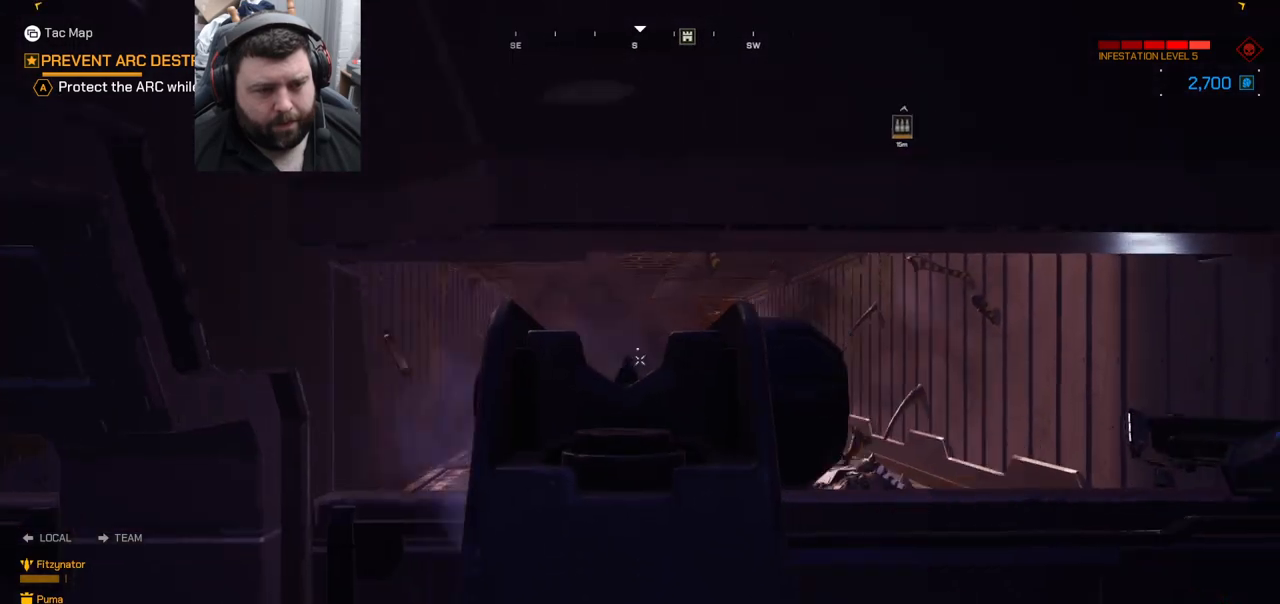
{"dt_ms": 500, "buttons": ["L2", "R2"], "left_stick": "right", "right_stick": "center", "events": [[50, "left_stick", "down"], [233, "left_stick", "down-right"], [433, "left_stick", "right"]]}
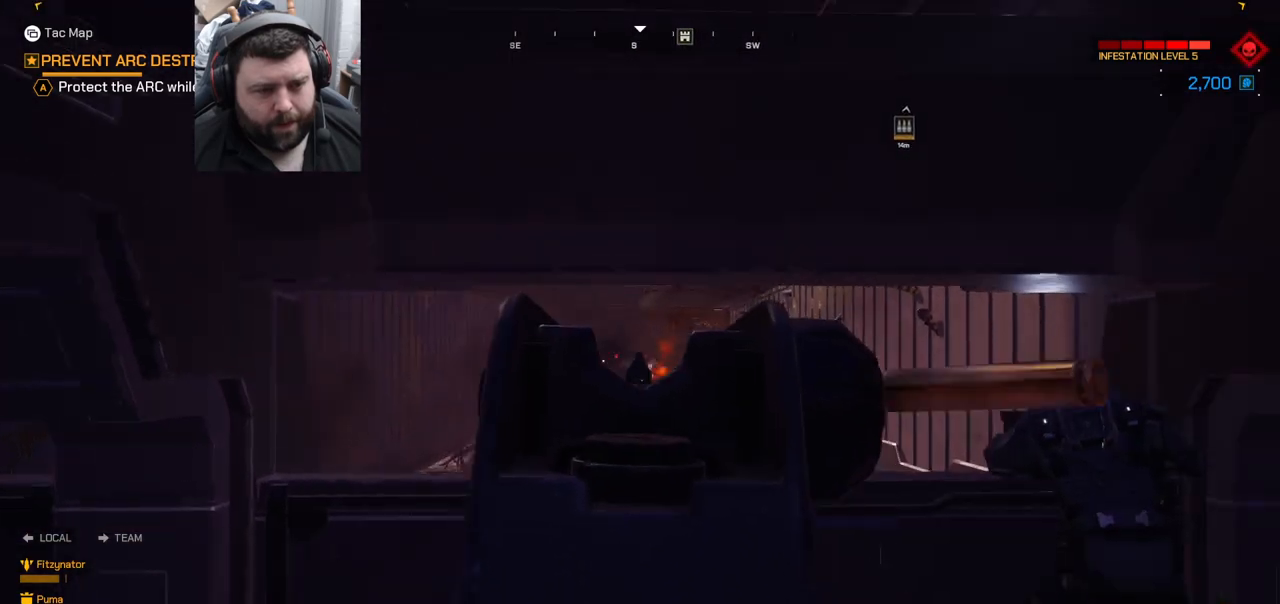
{"dt_ms": 500, "buttons": [], "left_stick": "up-right", "right_stick": "center", "events": [[233, "R2", "up"], [250, "L2", "up"], [267, "SQUARE", "down"], [317, "SQUARE", "up"], [417, "SQUARE", "down"], [433, "left_stick", "up-right"], [500, "SQUARE", "up"]]}
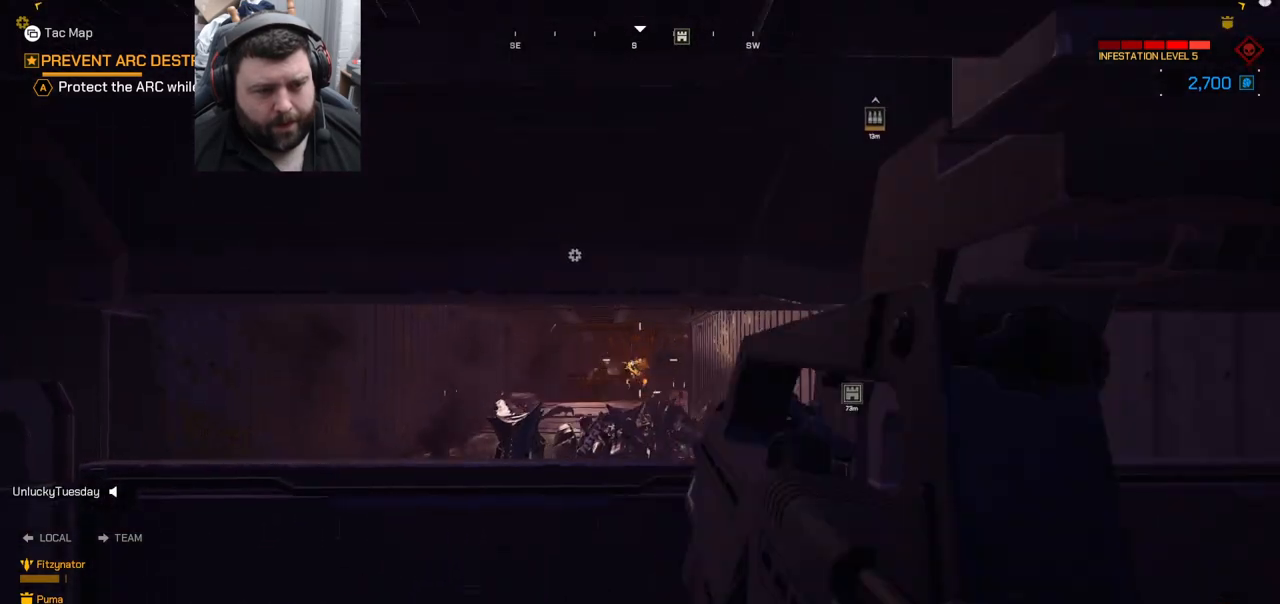
{"dt_ms": 500, "buttons": [], "left_stick": "center", "right_stick": "center", "events": [[83, "SQUARE", "down"], [167, "SQUARE", "up"], [417, "left_stick", "center"]]}
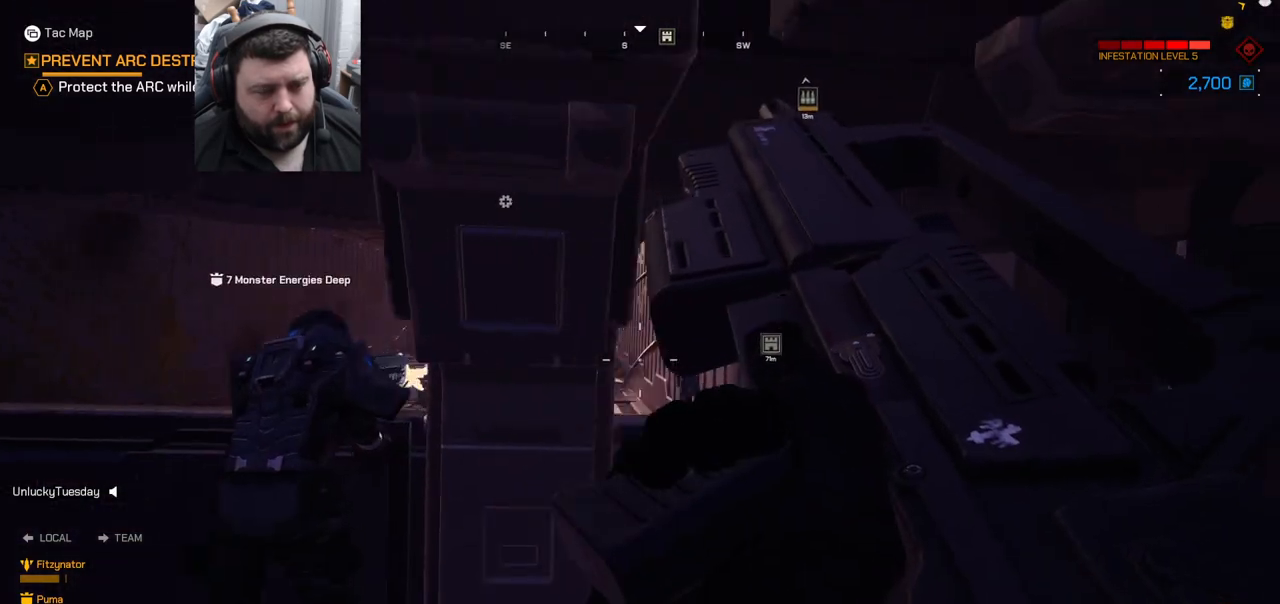
{"dt_ms": 500, "buttons": [], "left_stick": "center", "right_stick": "left", "events": [[267, "right_stick", "left"]]}
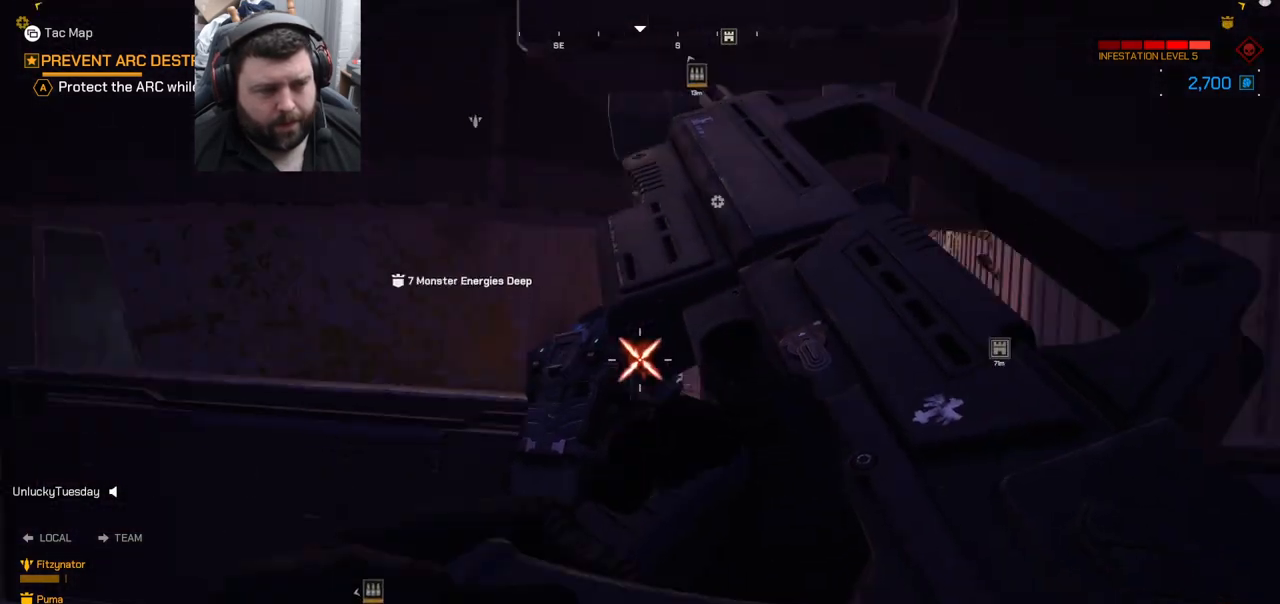
{"dt_ms": 500, "buttons": [], "left_stick": "center", "right_stick": "center", "events": [[167, "right_stick", "center"]]}
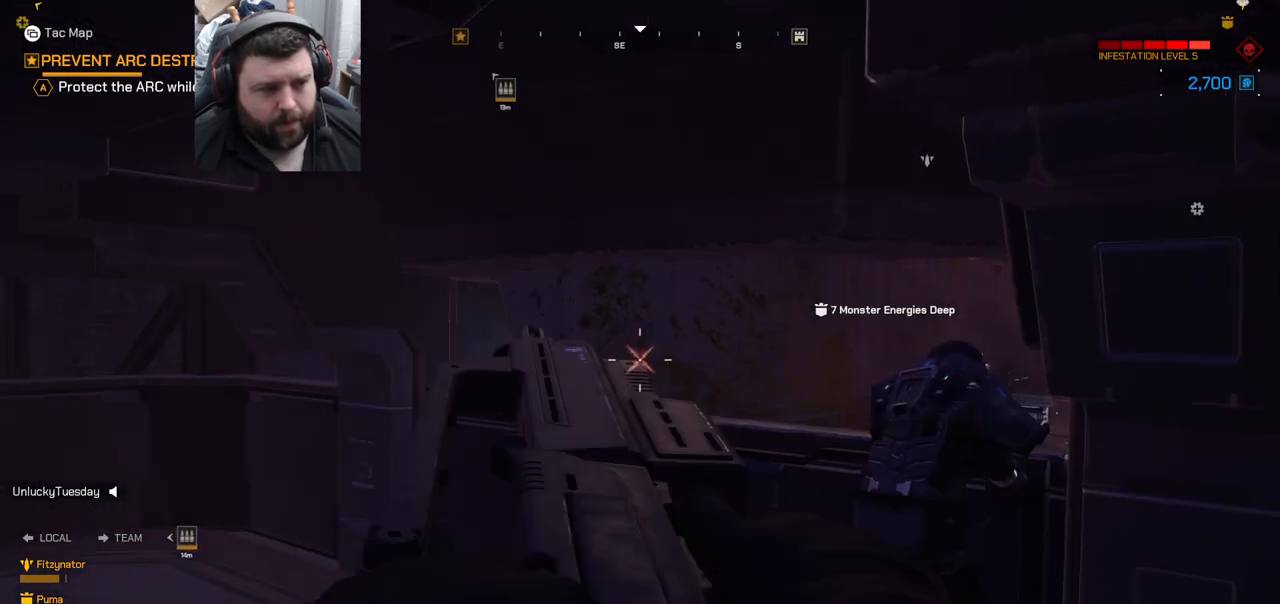
{"dt_ms": 500, "buttons": [], "left_stick": "up-left", "right_stick": "right", "events": [[50, "left_stick", "left"], [50, "right_stick", "right"], [300, "right_stick", "center"], [333, "left_stick", "up-left"], [450, "right_stick", "right"]]}
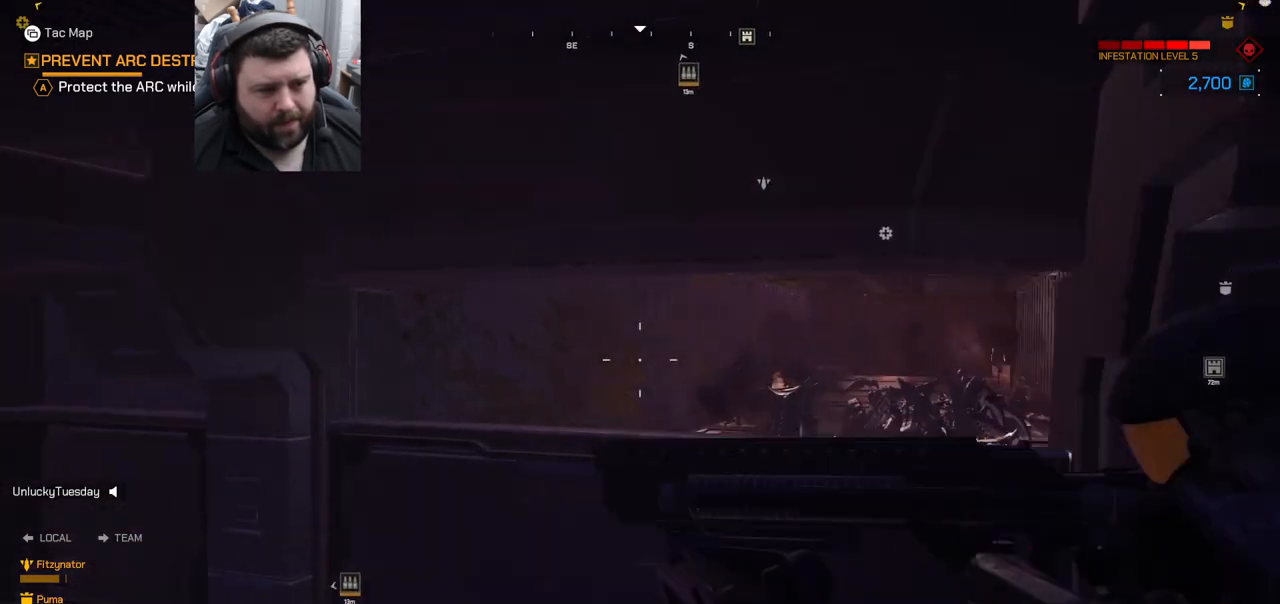
{"dt_ms": 500, "buttons": [], "left_stick": "up-left", "right_stick": "center", "events": [[233, "right_stick", "center"], [317, "right_stick", "right"], [500, "right_stick", "center"]]}
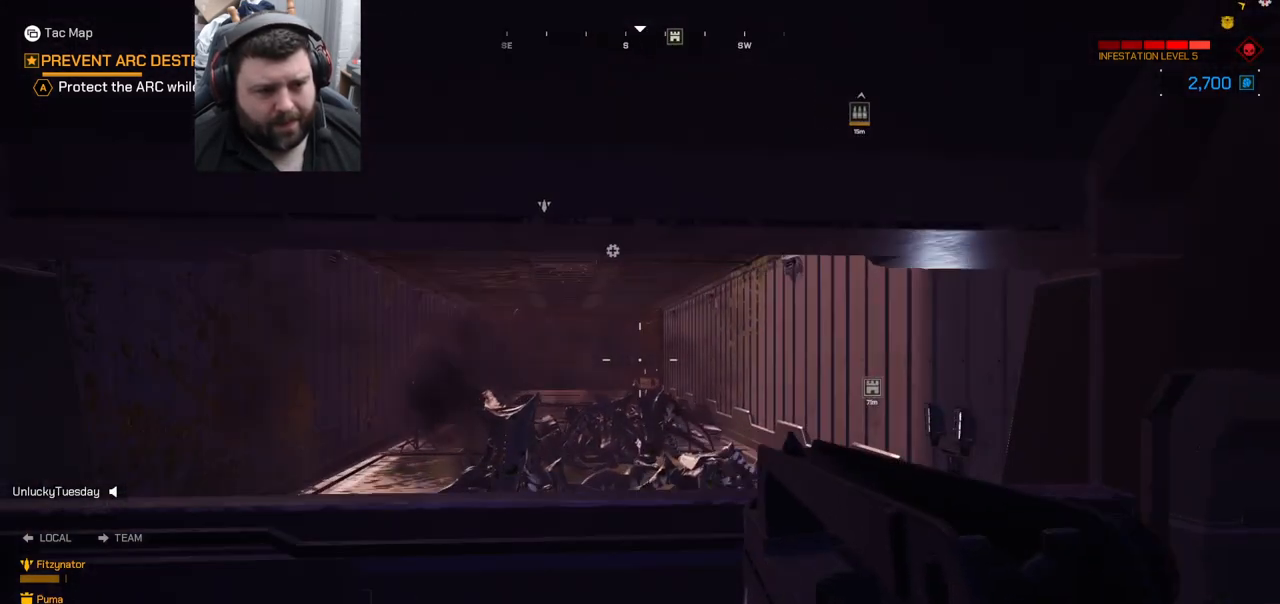
{"dt_ms": 500, "buttons": [], "left_stick": "down", "right_stick": "center", "events": [[250, "right_stick", "up"], [267, "left_stick", "center"], [333, "right_stick", "center"], [483, "left_stick", "down"]]}
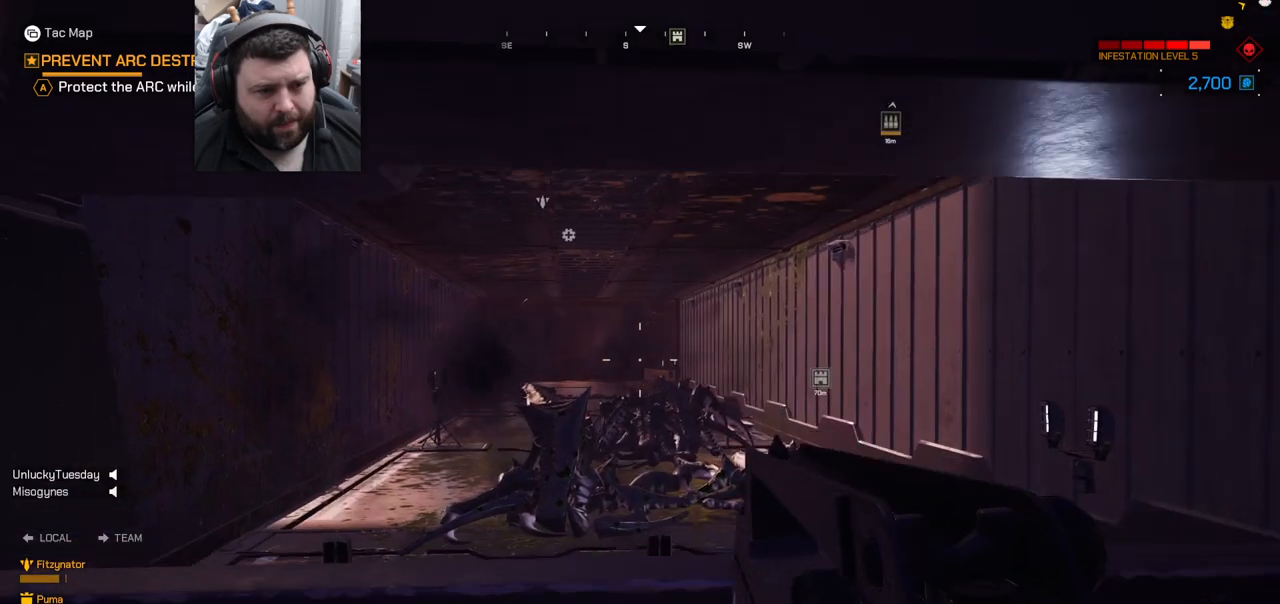
{"dt_ms": 500, "buttons": [], "left_stick": "down", "right_stick": "up-left", "events": [[483, "right_stick", "up-left"]]}
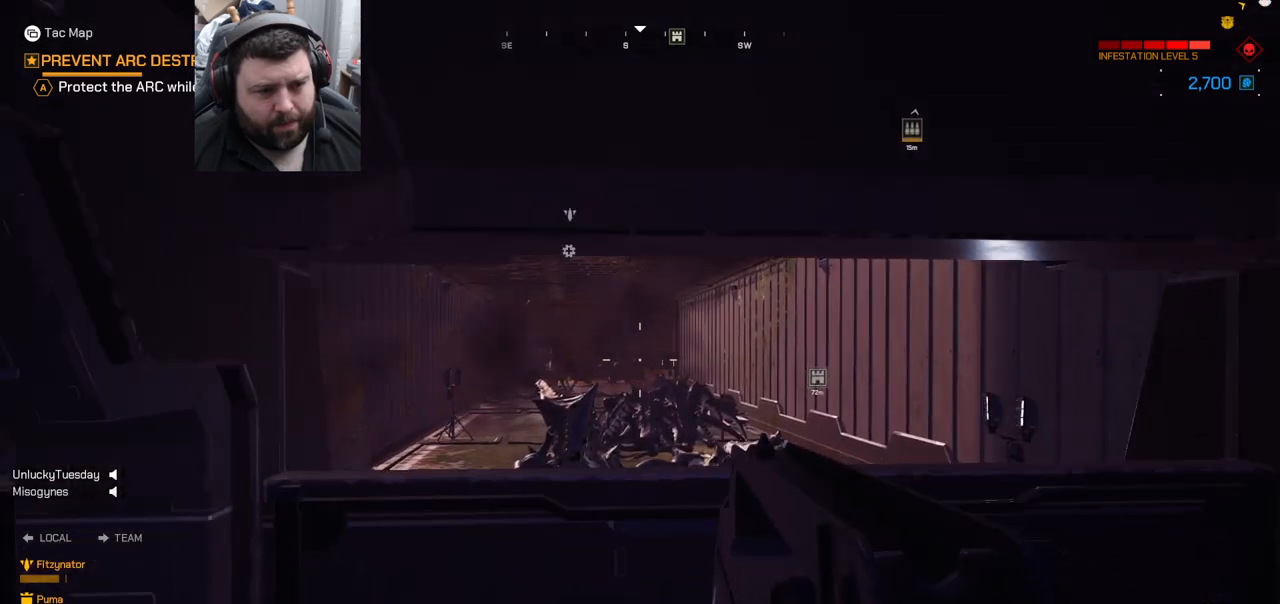
{"dt_ms": 1000, "buttons": ["L2", "R2"], "left_stick": "up-right", "right_stick": "center"}
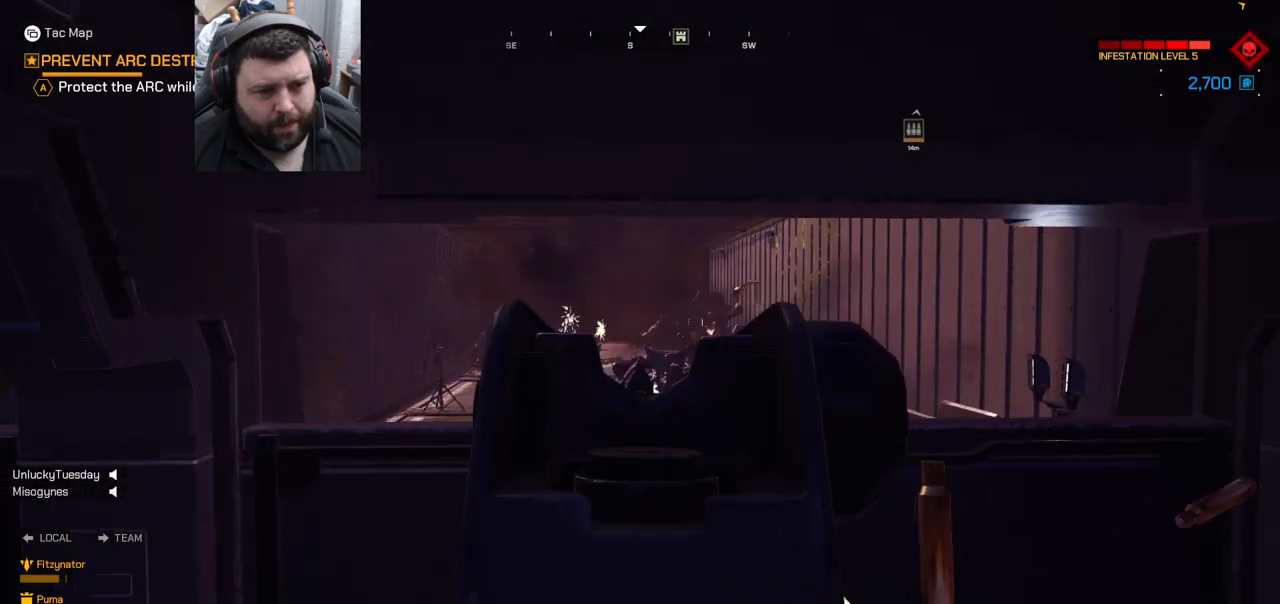
{"dt_ms": 500, "buttons": ["L2", "R2"], "left_stick": "up-right", "right_stick": "center", "events": [[33, "left_stick", "center"], [167, "right_stick", "left"], [217, "left_stick", "right"], [317, "right_stick", "center"], [367, "left_stick", "up-right"]]}
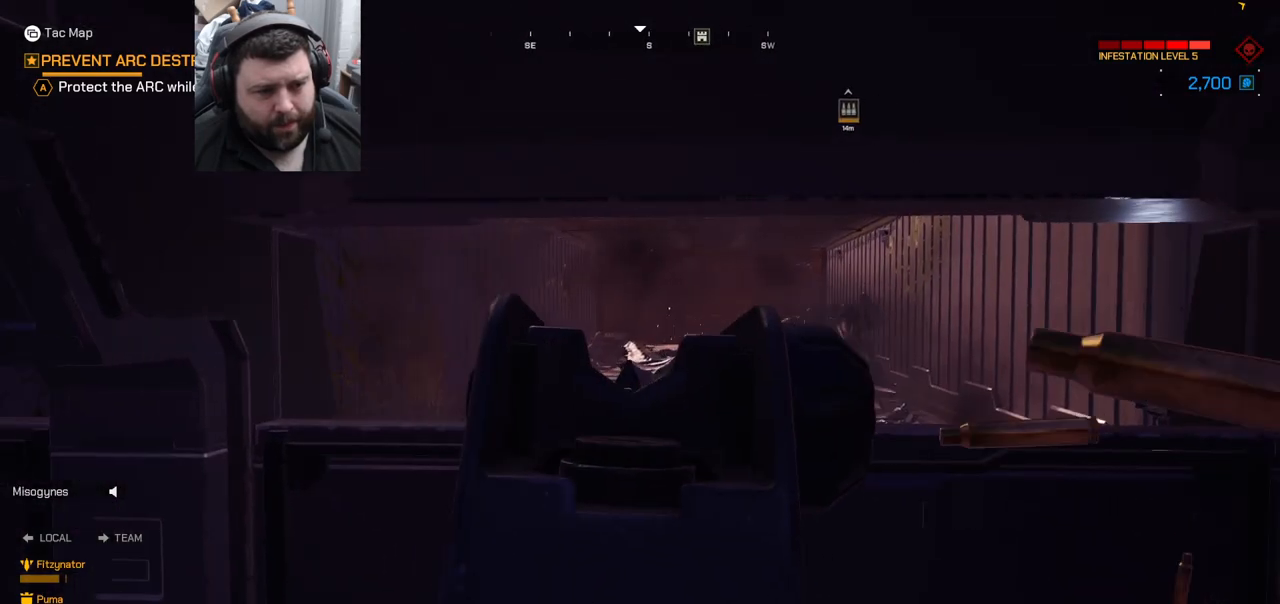
{"dt_ms": 1000, "buttons": ["R2"], "left_stick": "down-left", "right_stick": "center"}
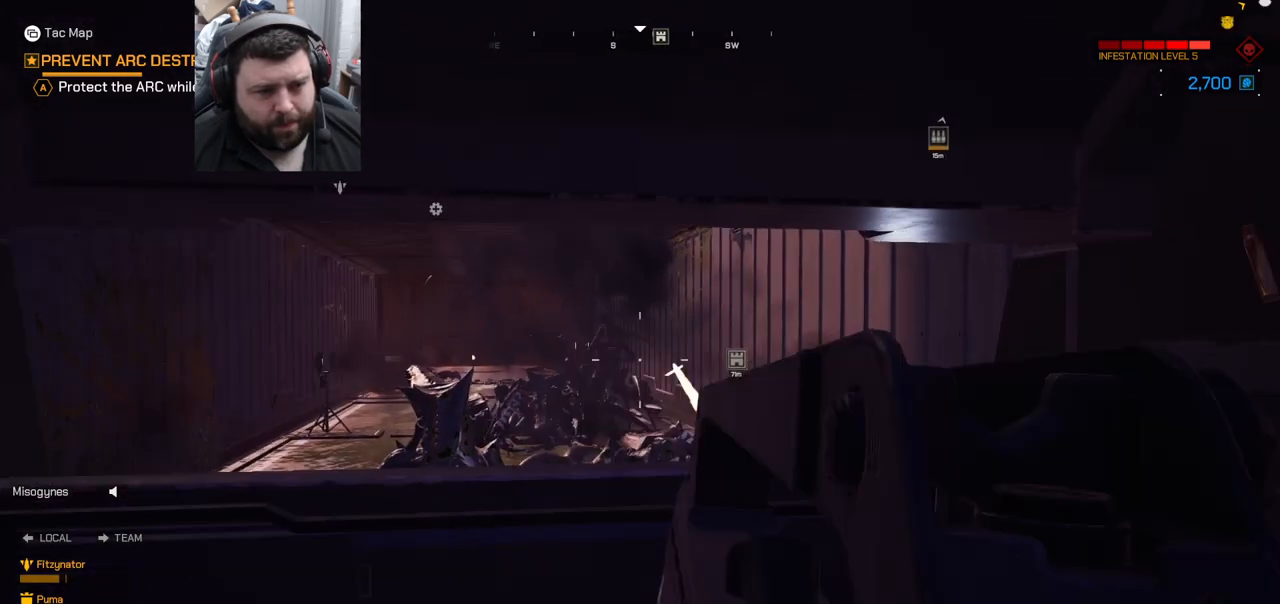
{"dt_ms": 500, "buttons": ["R2"], "left_stick": "up-right", "right_stick": "center", "events": [[50, "R2", "up"], [83, "left_stick", "up-left"], [167, "R2", "down"], [233, "left_stick", "up"], [467, "left_stick", "up-right"]]}
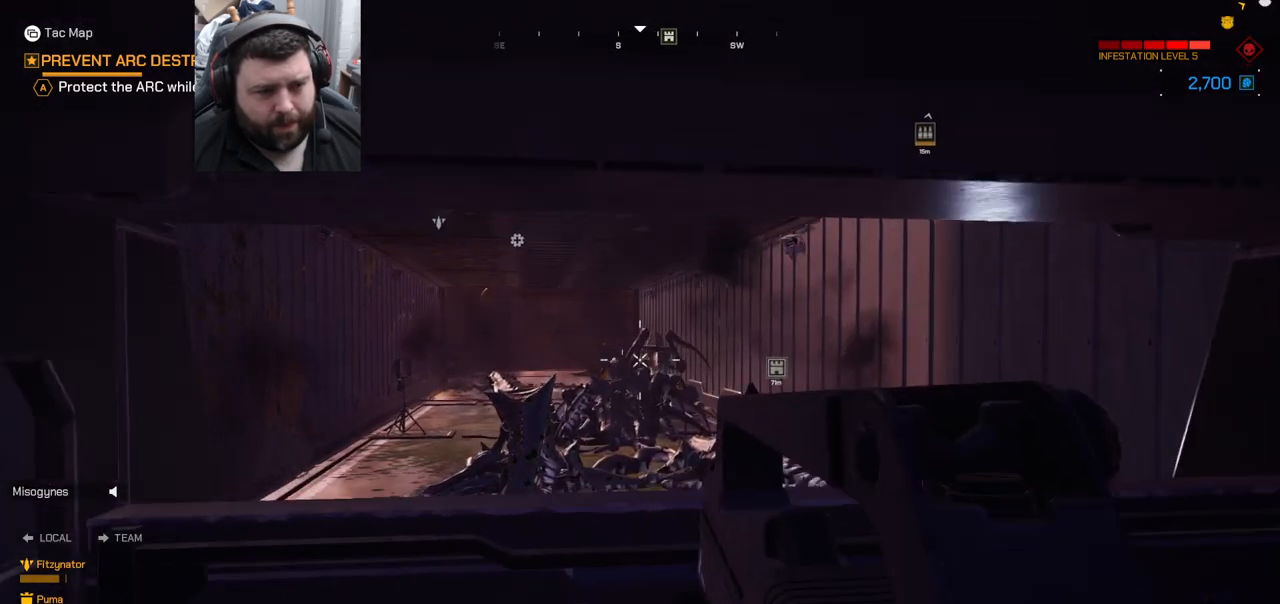
{"dt_ms": 500, "buttons": ["R2"], "left_stick": "down-right", "right_stick": "center", "events": [[150, "left_stick", "up"], [350, "left_stick", "down-right"]]}
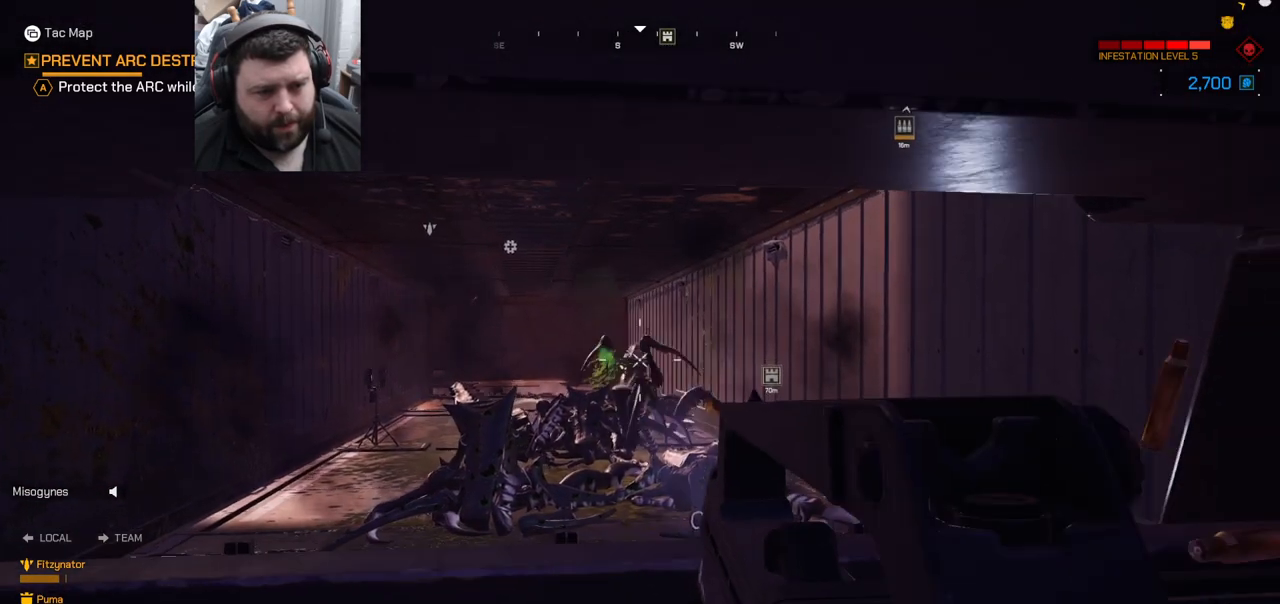
{"dt_ms": 500, "buttons": ["R2"], "left_stick": "down-left", "right_stick": "left", "events": [[133, "left_stick", "down-left"], [217, "right_stick", "up-left"], [300, "right_stick", "center"], [467, "right_stick", "left"]]}
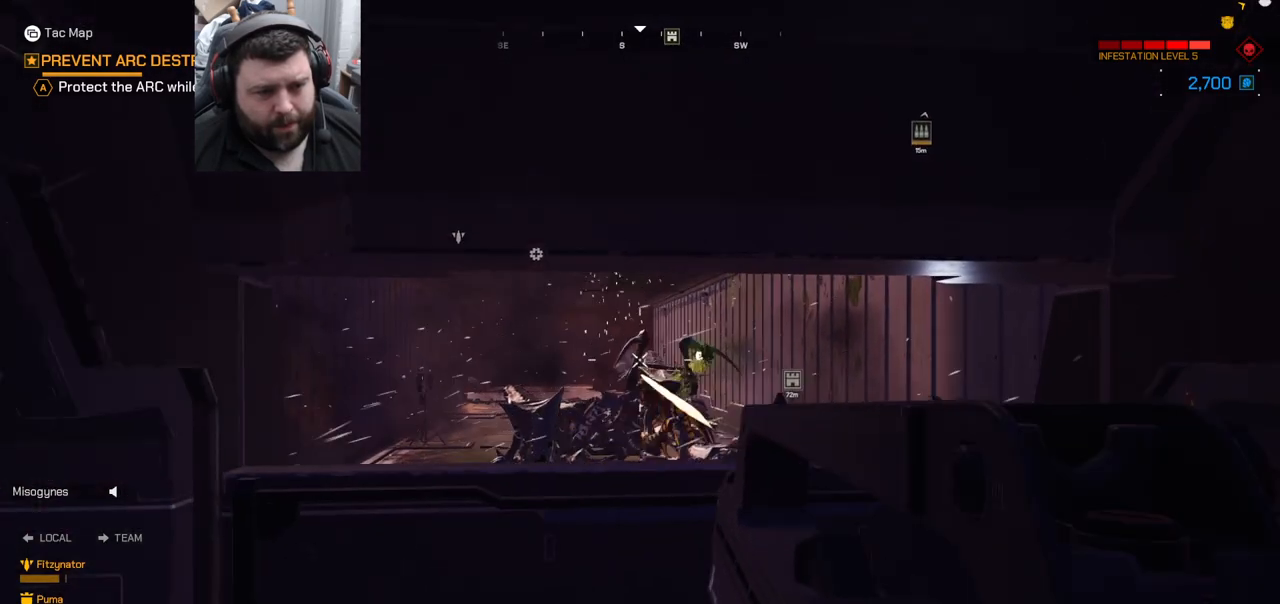
{"dt_ms": 500, "buttons": ["R2"], "left_stick": "up", "right_stick": "center", "events": [[100, "right_stick", "center"], [117, "left_stick", "center"], [200, "left_stick", "up"], [200, "right_stick", "right"], [317, "right_stick", "up"], [417, "right_stick", "center"]]}
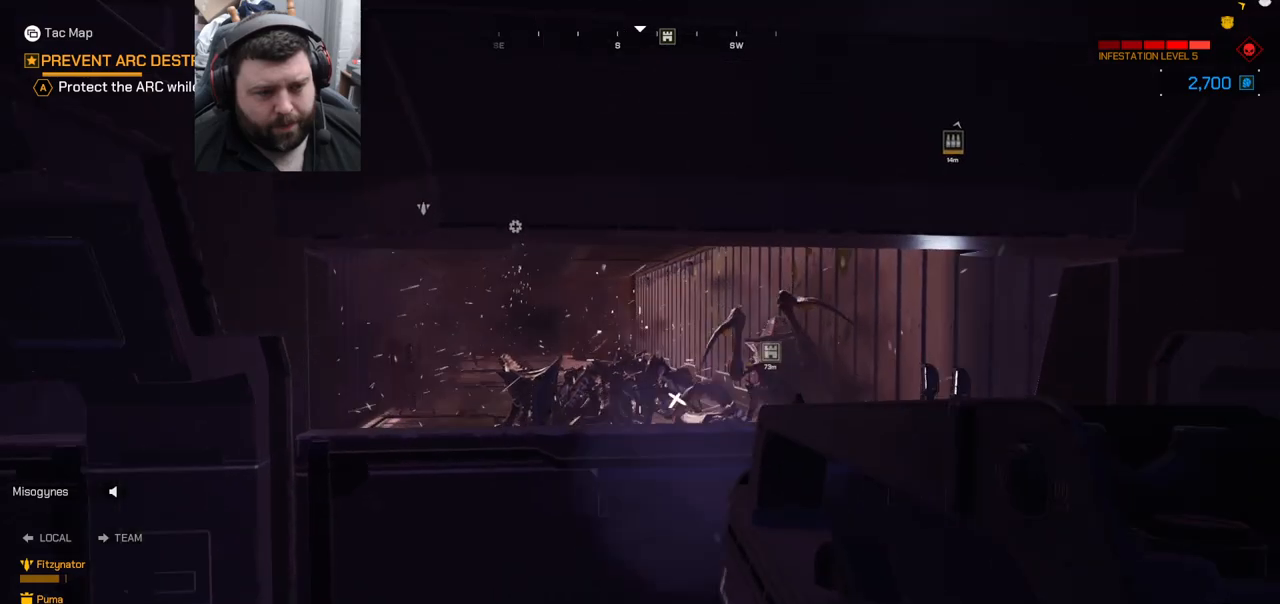
{"dt_ms": 500, "buttons": ["R2"], "left_stick": "up", "right_stick": "center", "events": [[17, "right_stick", "up-right"], [167, "right_stick", "center"], [300, "right_stick", "right"], [417, "right_stick", "center"]]}
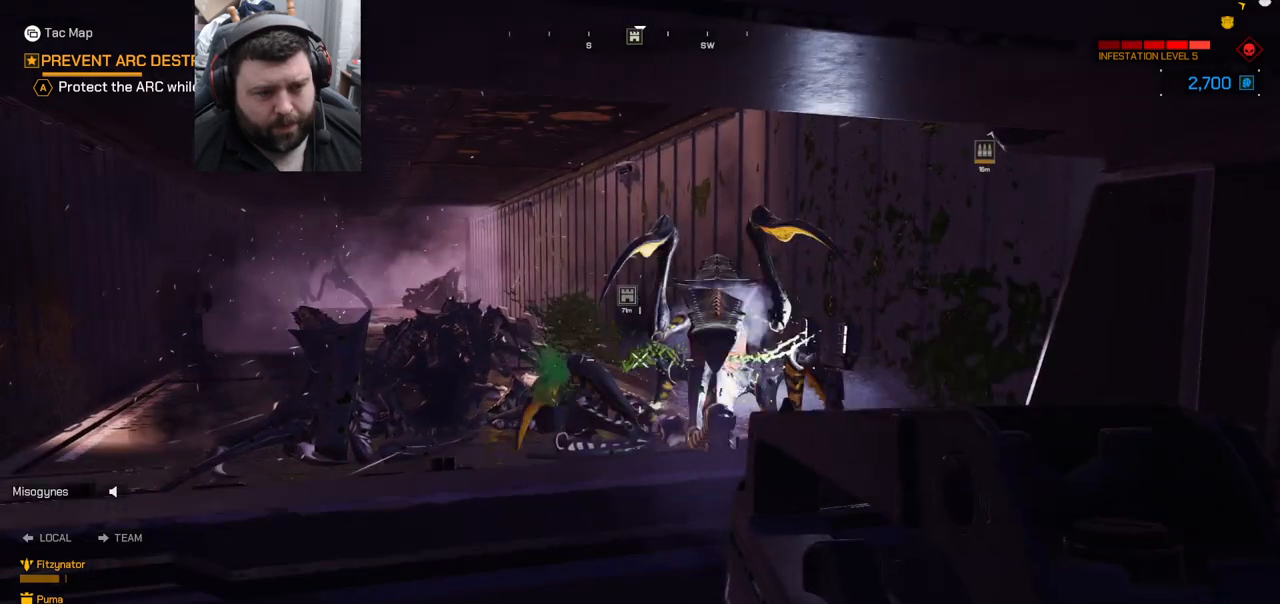
{"dt_ms": 500, "buttons": ["R2"], "left_stick": "down", "right_stick": "center", "events": [[133, "left_stick", "center"], [417, "left_stick", "down"]]}
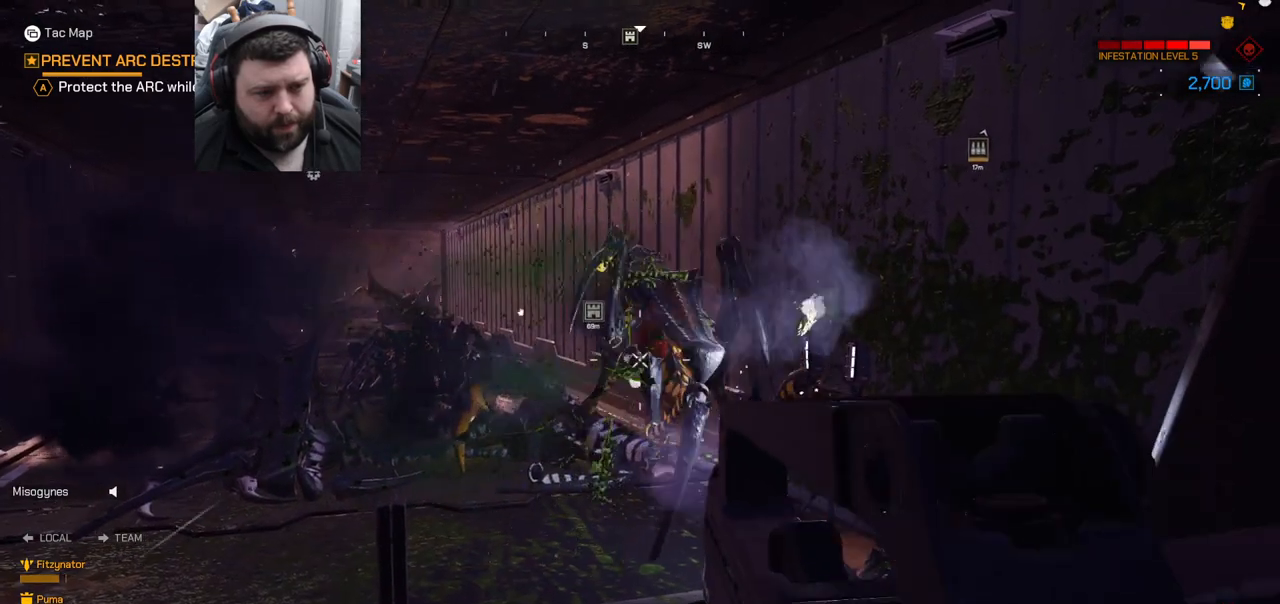
{"dt_ms": 500, "buttons": ["R2"], "left_stick": "down", "right_stick": "center", "events": []}
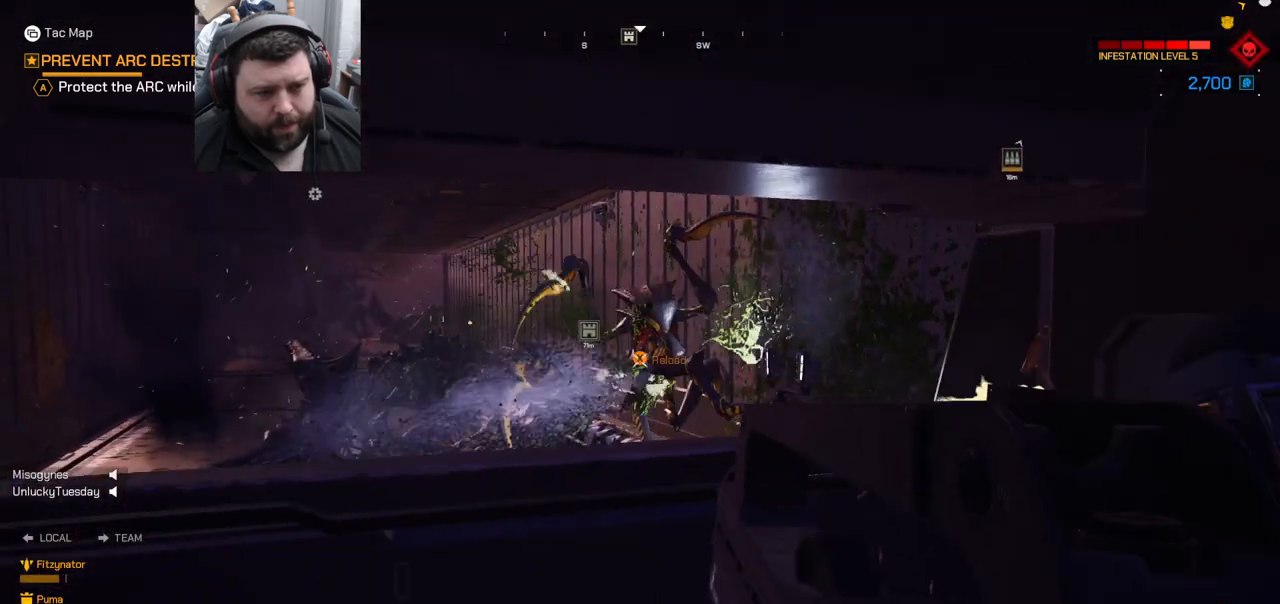
{"dt_ms": 500, "buttons": ["SQUARE"], "left_stick": "up", "right_stick": "center", "events": [[17, "left_stick", "down-left"], [200, "left_stick", "center"], [300, "left_stick", "up"], [433, "R2", "up"], [483, "SQUARE", "down"]]}
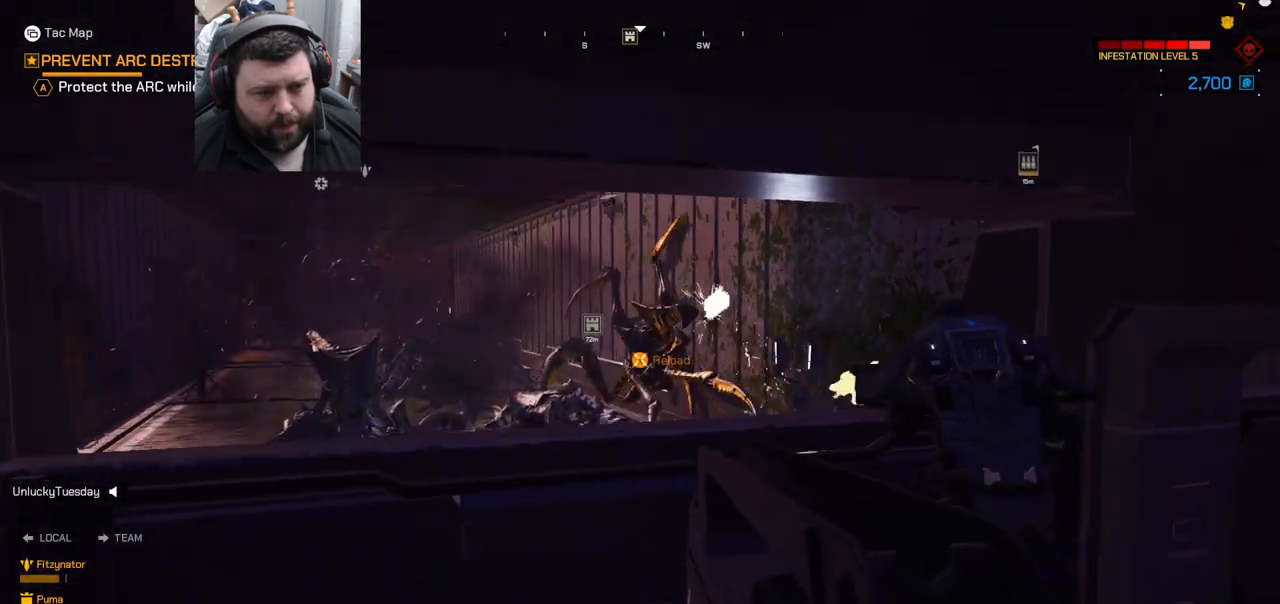
{"dt_ms": 500, "buttons": [], "left_stick": "center", "right_stick": "center", "events": [[17, "SQUARE", "up"], [17, "left_stick", "up-right"], [117, "SQUARE", "down"], [200, "SQUARE", "up"], [300, "SQUARE", "down"], [317, "left_stick", "center"], [400, "SQUARE", "up"]]}
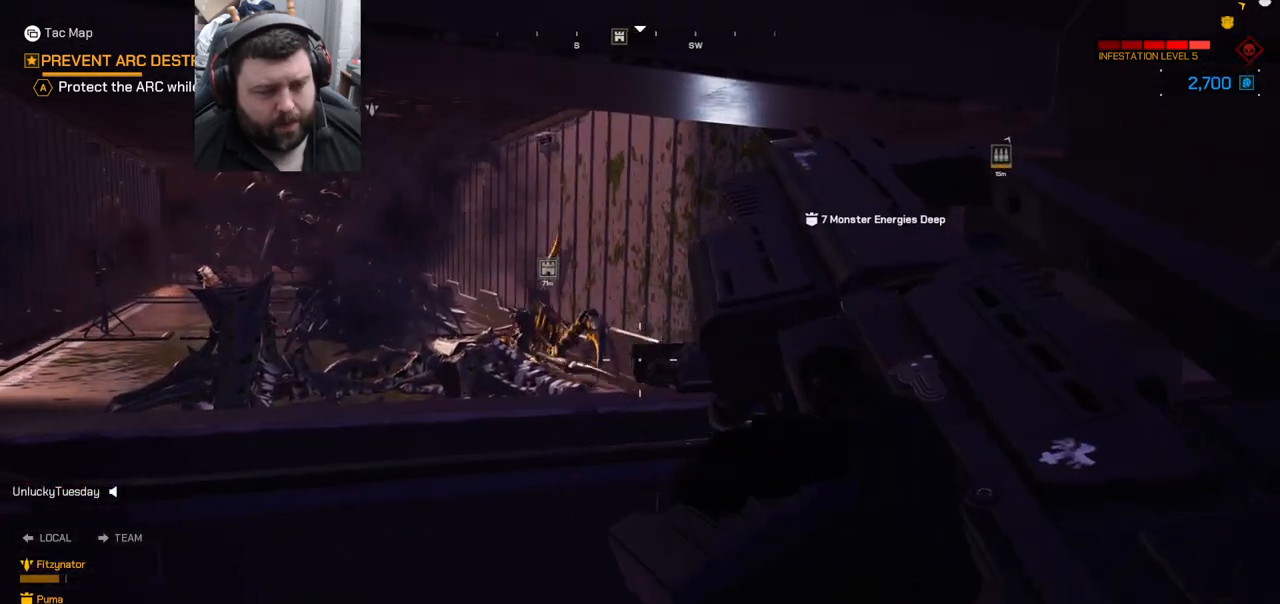
{"dt_ms": 500, "buttons": [], "left_stick": "down", "right_stick": "left", "events": [[433, "left_stick", "down"], [433, "right_stick", "left"]]}
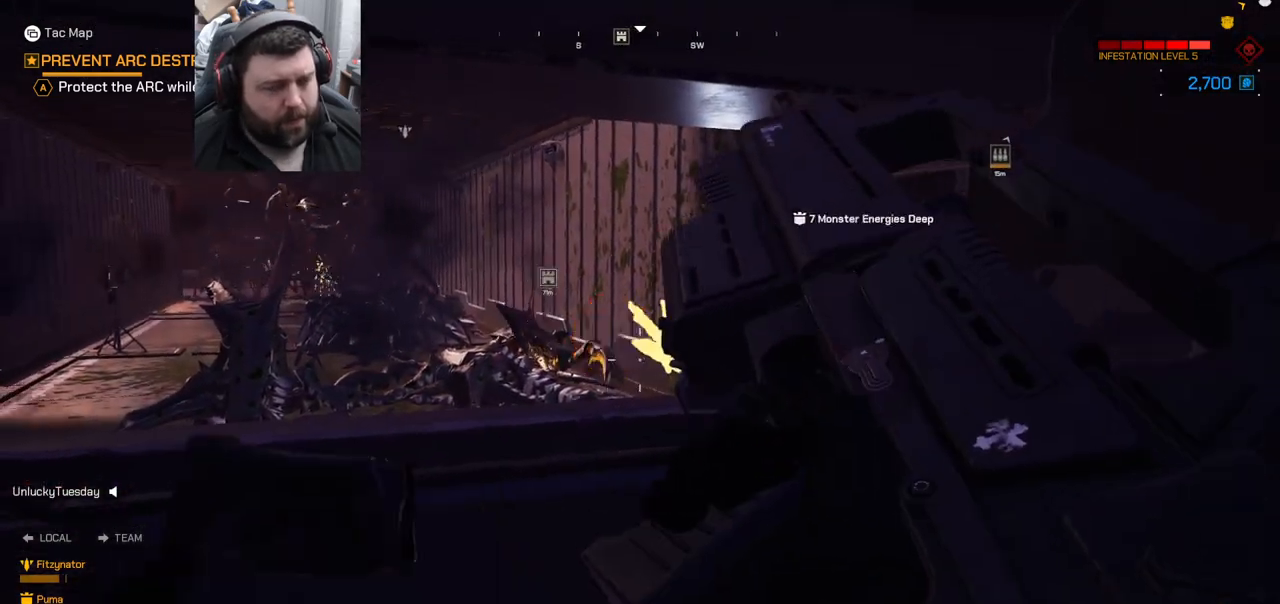
{"dt_ms": 500, "buttons": [], "left_stick": "up", "right_stick": "down-left", "events": [[100, "right_stick", "center"], [150, "left_stick", "center"], [400, "left_stick", "up"], [483, "right_stick", "down-left"]]}
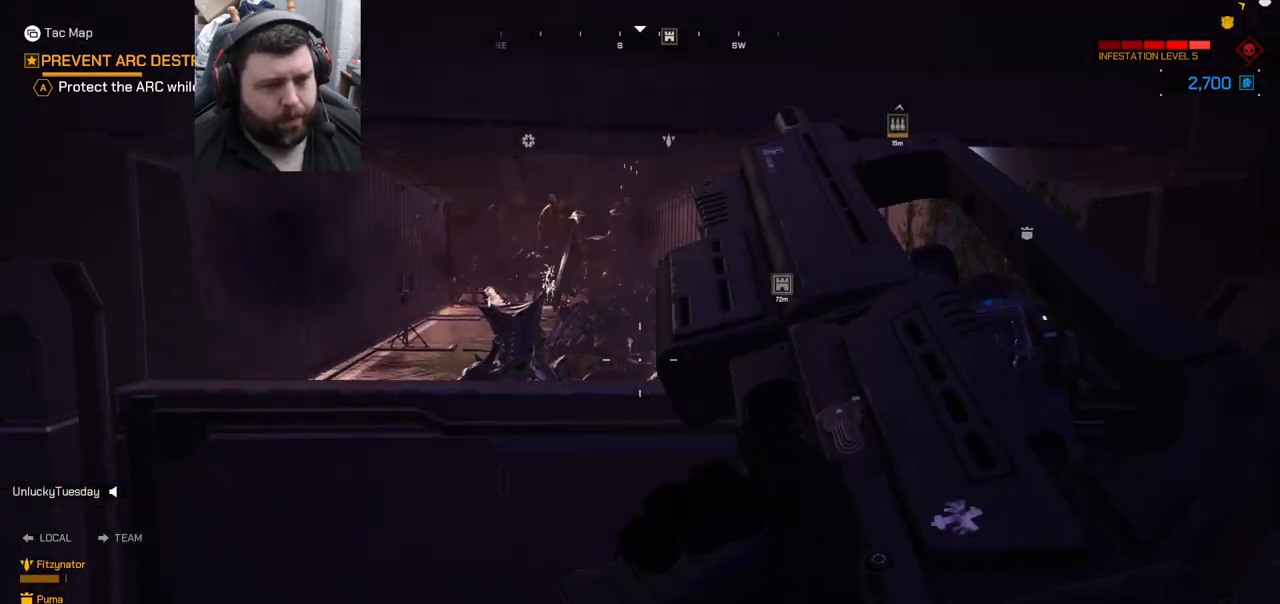
{"dt_ms": 500, "buttons": [], "left_stick": "center", "right_stick": "center", "events": [[100, "right_stick", "center"], [417, "left_stick", "center"]]}
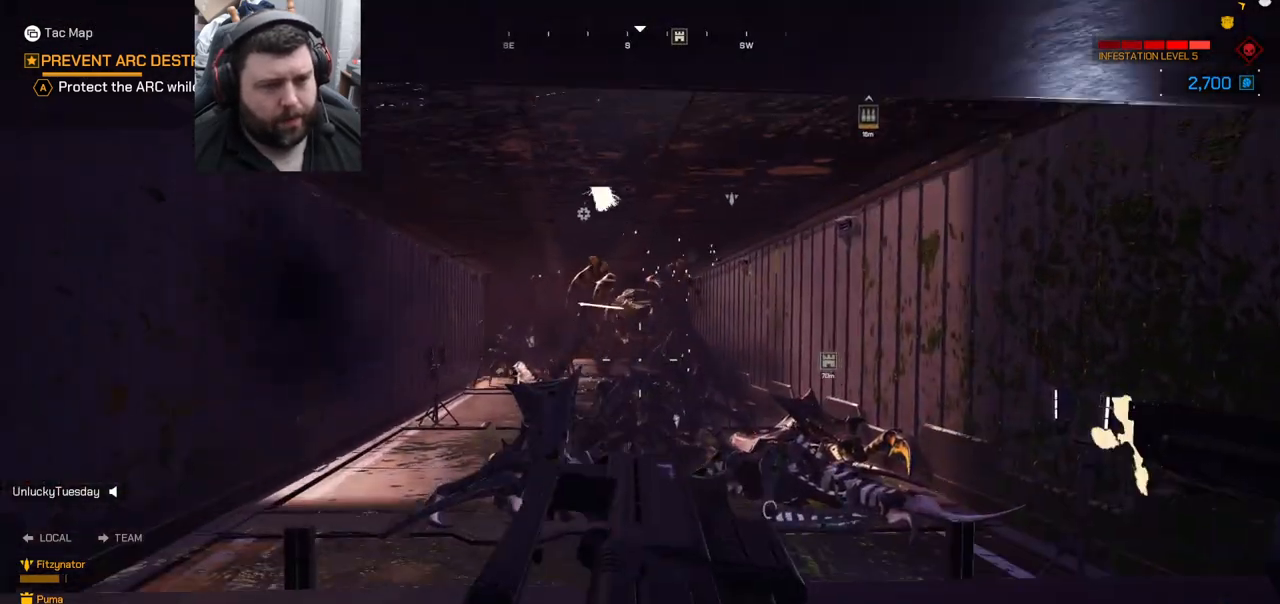
{"dt_ms": 500, "buttons": ["R2", "DPAD_LEFT"], "left_stick": "center", "right_stick": "center", "events": [[17, "R2", "down"], [500, "DPAD_LEFT", "down"]]}
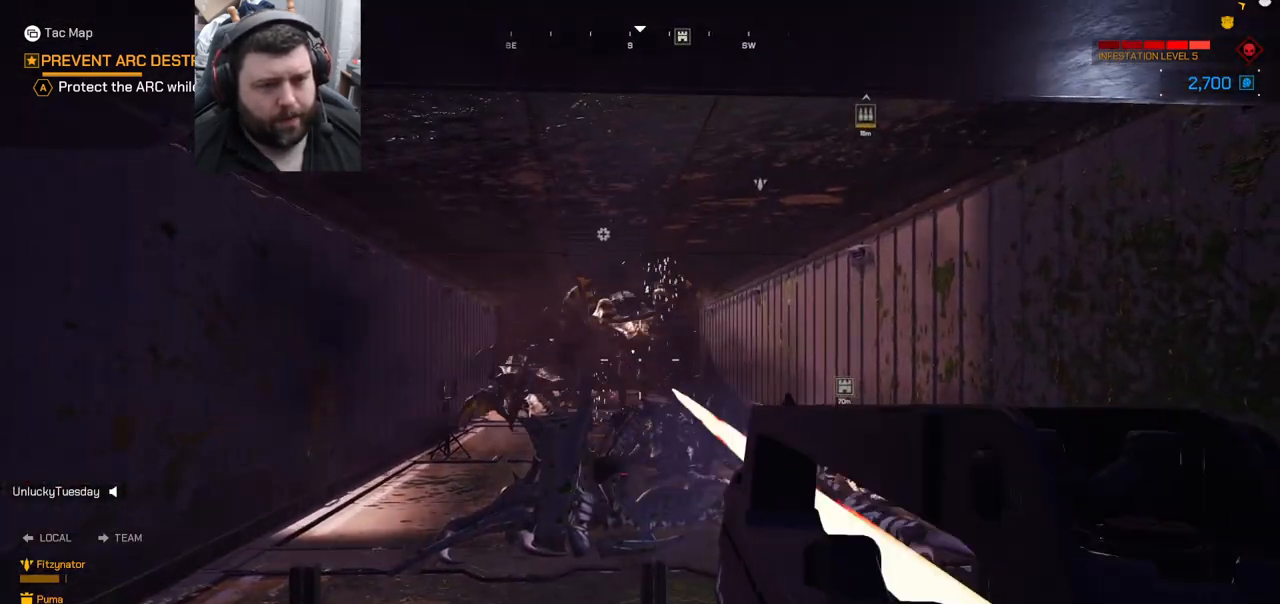
{"dt_ms": 500, "buttons": ["R2", "DPAD_LEFT"], "left_stick": "center", "right_stick": "center", "events": []}